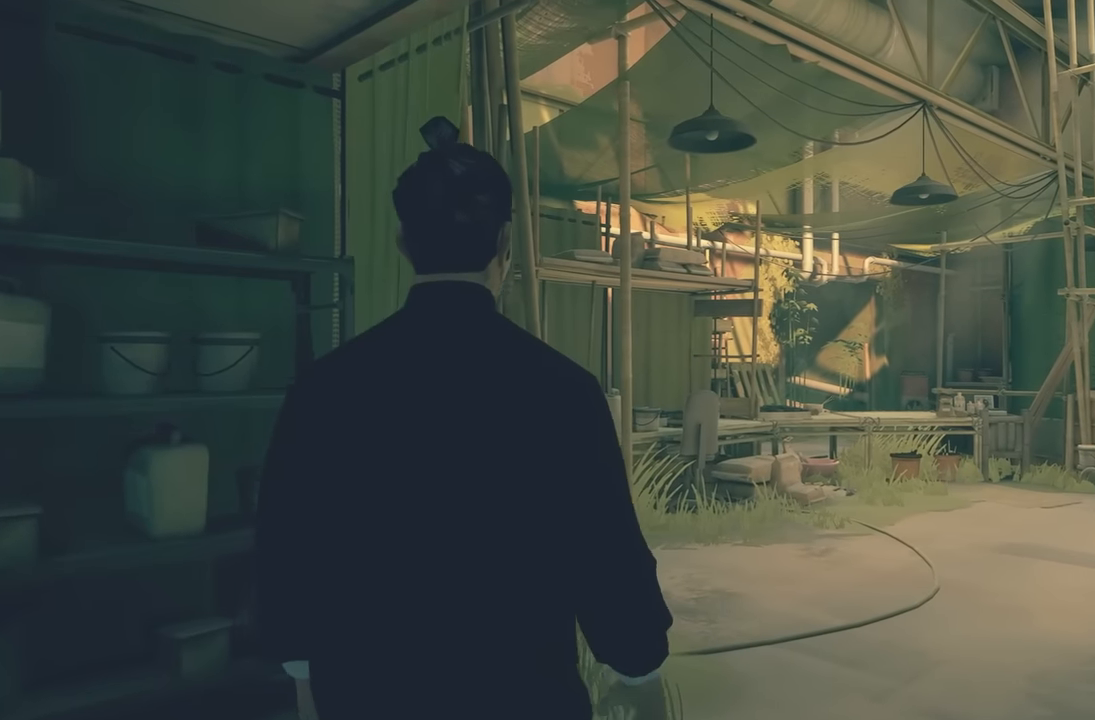
Gameplay with a controller (Xbox layout); each line is a JSON object with the inputs held at the frame after it. "events" lists button and stick changes between this image and that frame as [ms after this image, input, new state], when the widget could be followed in between. Not read: L2.
{"buttons": ["R2"], "left_stick": "up", "right_stick": "center", "events": [[500, "R2", "down"]]}
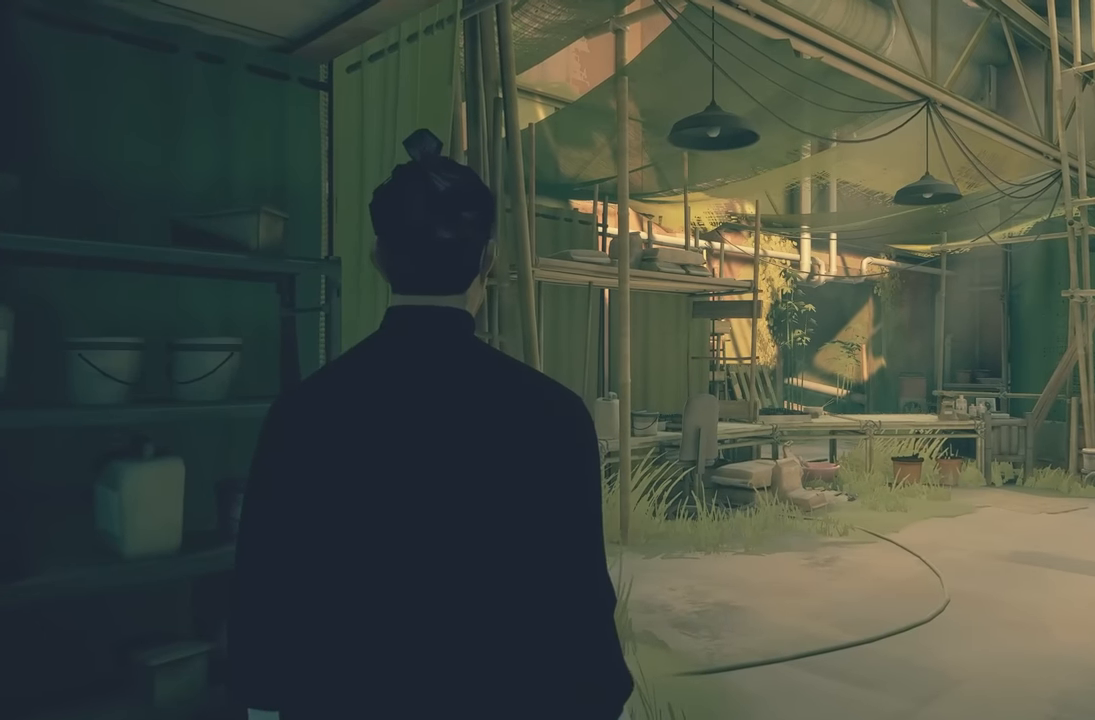
{"buttons": ["R2"], "left_stick": "up", "right_stick": "center", "events": [[83, "right_stick", "right"], [300, "right_stick", "center"]]}
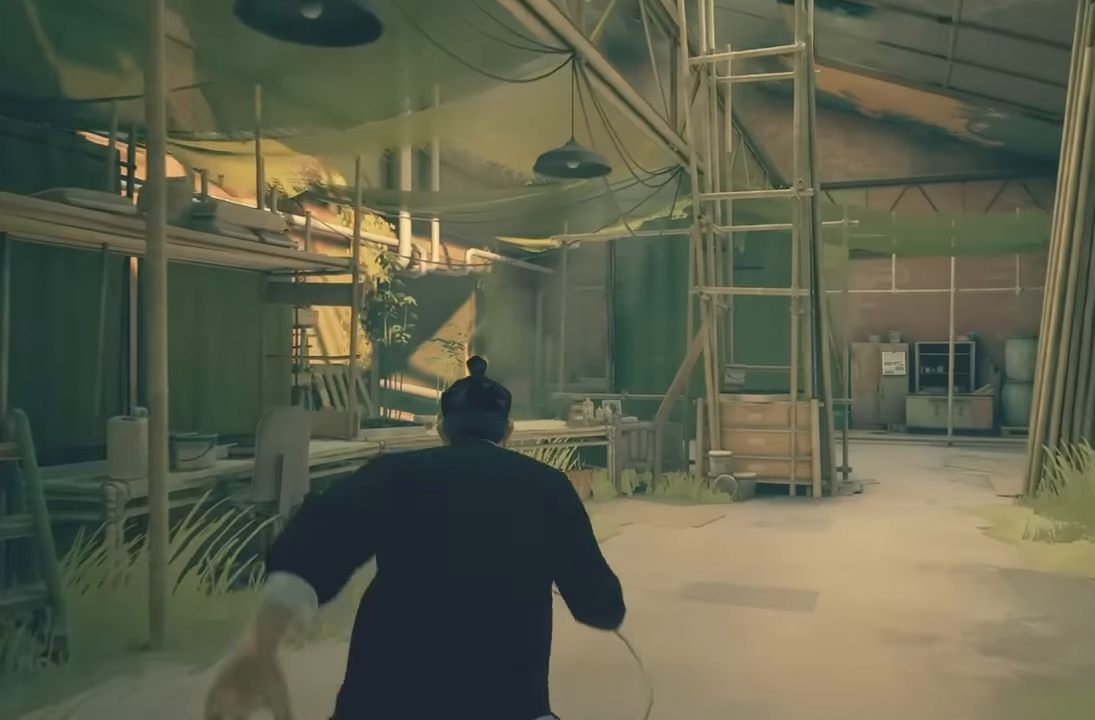
{"buttons": ["R2"], "left_stick": "up", "right_stick": "center", "events": [[217, "right_stick", "down-left"], [350, "right_stick", "center"]]}
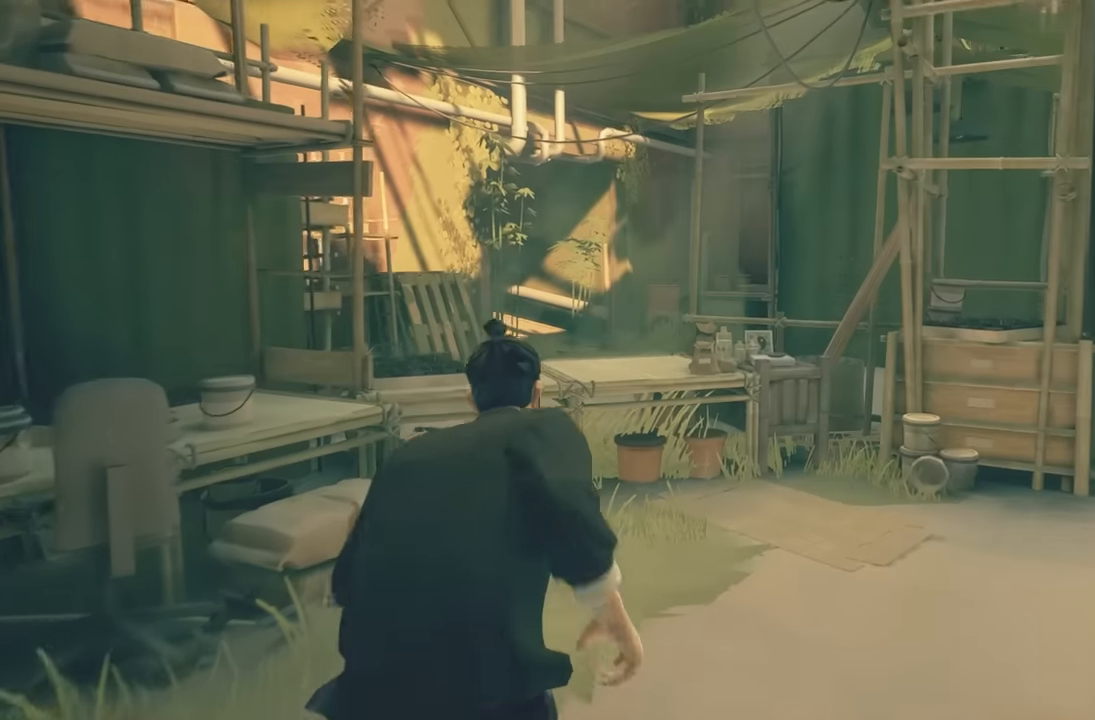
{"buttons": ["R2"], "left_stick": "up", "right_stick": "center", "events": [[200, "A", "down"], [350, "A", "up"]]}
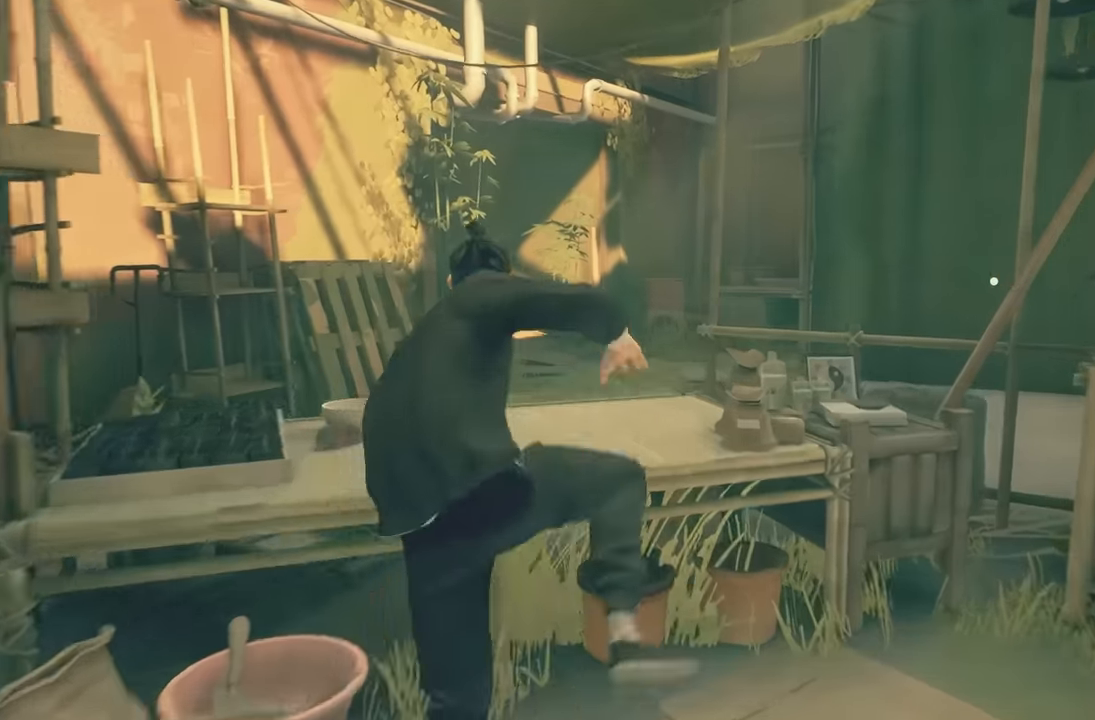
{"buttons": [], "left_stick": "up", "right_stick": "center", "events": [[150, "right_stick", "down-left"], [300, "right_stick", "center"], [400, "R2", "up"]]}
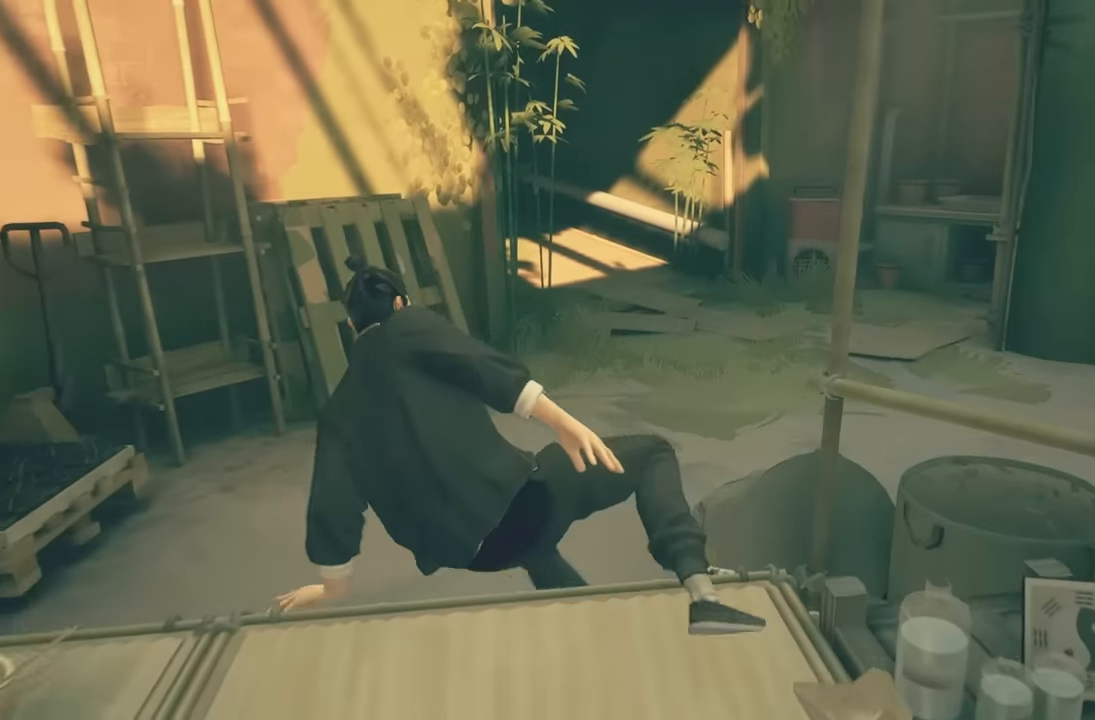
{"buttons": ["R2"], "left_stick": "up", "right_stick": "center", "events": [[167, "R2", "down"]]}
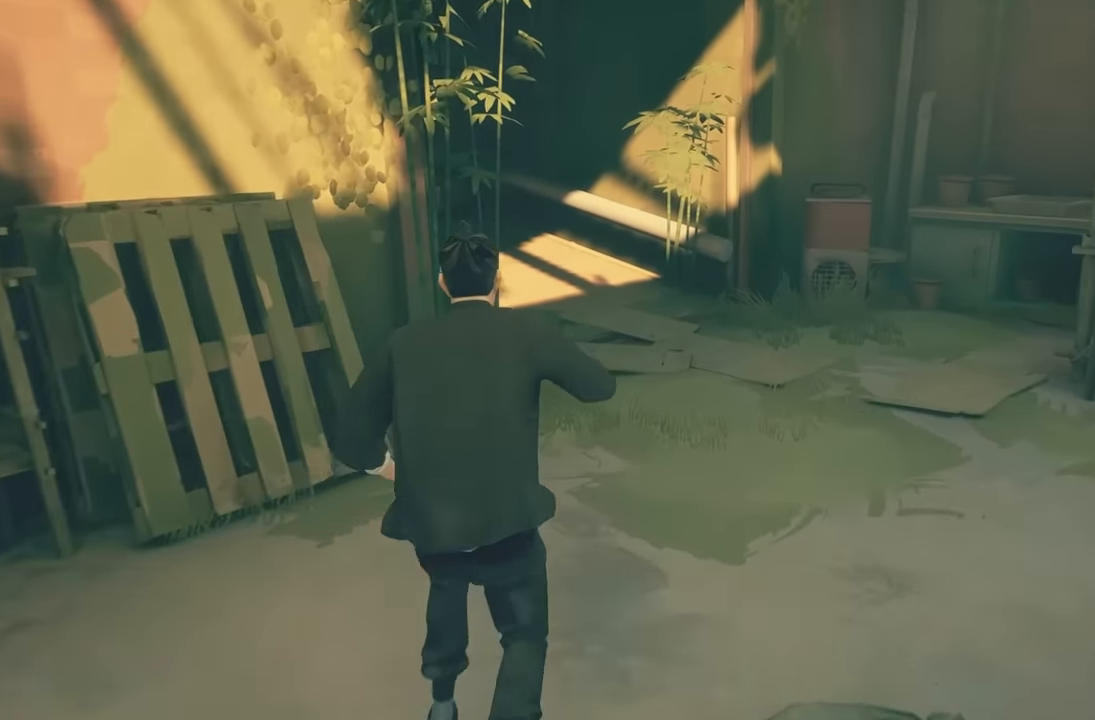
{"buttons": ["R2"], "left_stick": "up-right", "right_stick": "left", "events": [[383, "left_stick", "up-right"], [383, "right_stick", "left"]]}
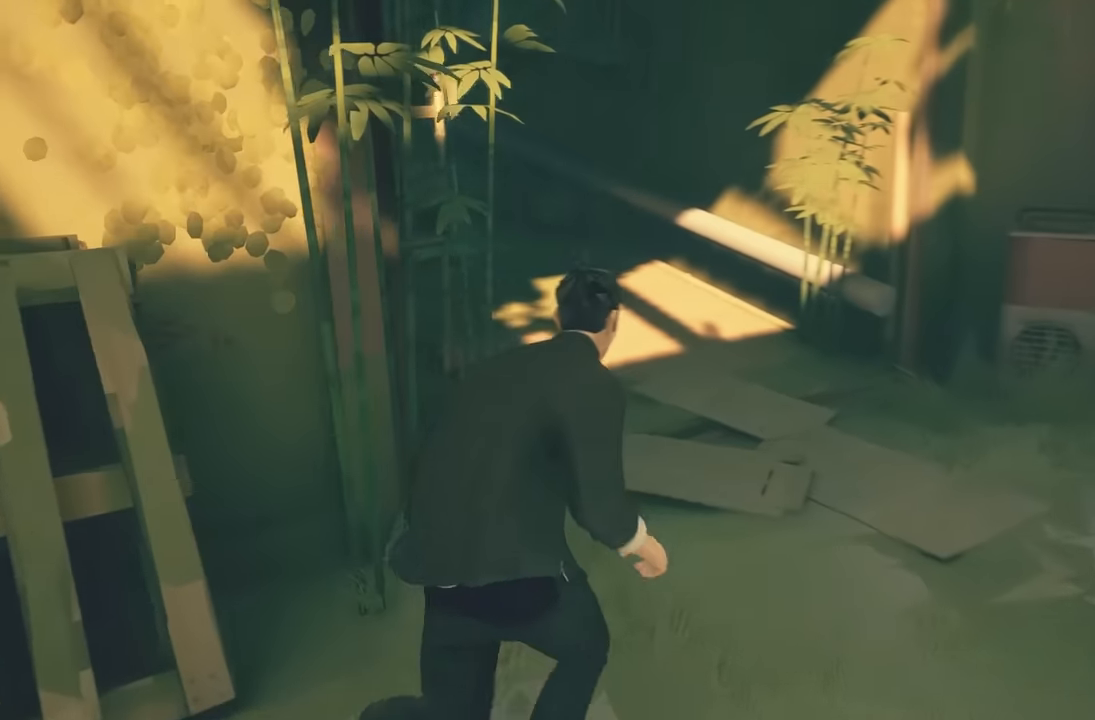
{"buttons": ["R2"], "left_stick": "up", "right_stick": "left", "events": [[83, "left_stick", "up"], [167, "right_stick", "center"], [467, "right_stick", "left"]]}
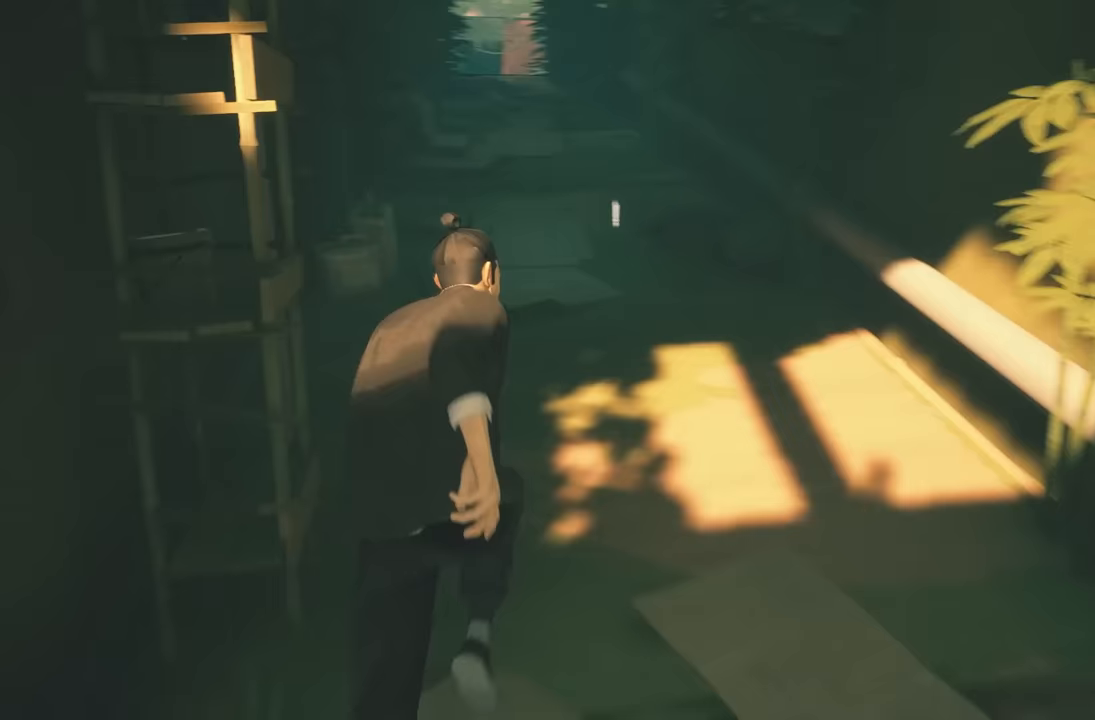
{"buttons": ["R2"], "left_stick": "up", "right_stick": "center", "events": [[67, "right_stick", "center"], [317, "Y", "down"], [483, "Y", "up"]]}
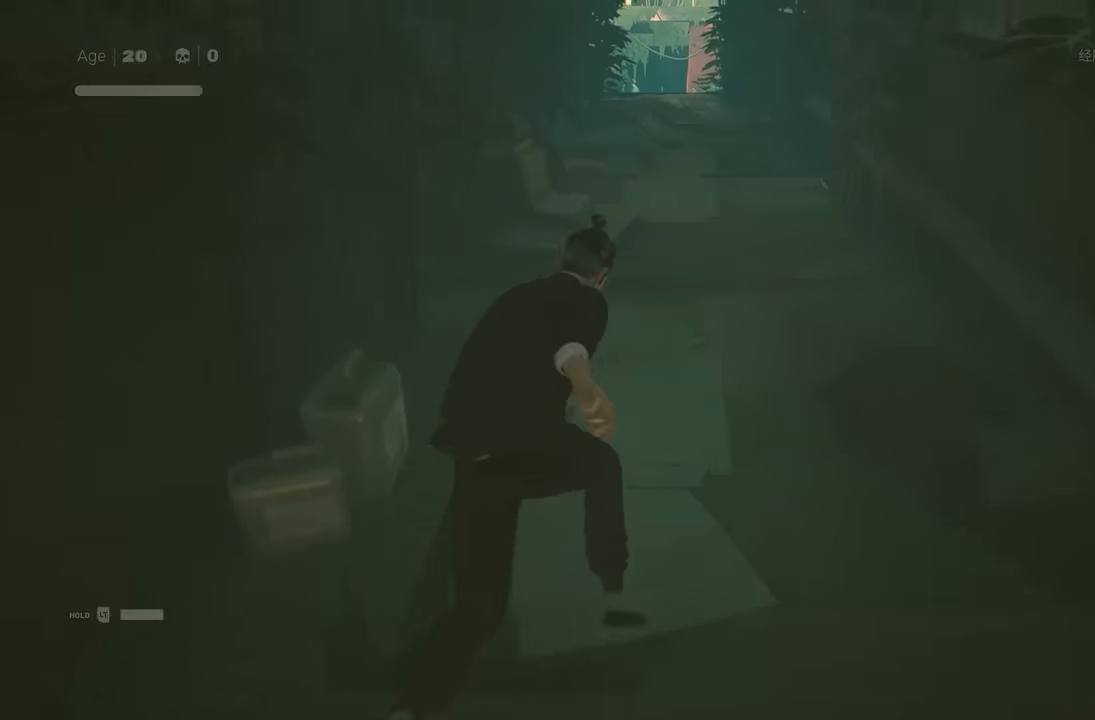
{"buttons": ["R2"], "left_stick": "up", "right_stick": "center", "events": [[17, "R2", "up"], [183, "R2", "down"], [333, "right_stick", "right"], [417, "right_stick", "center"]]}
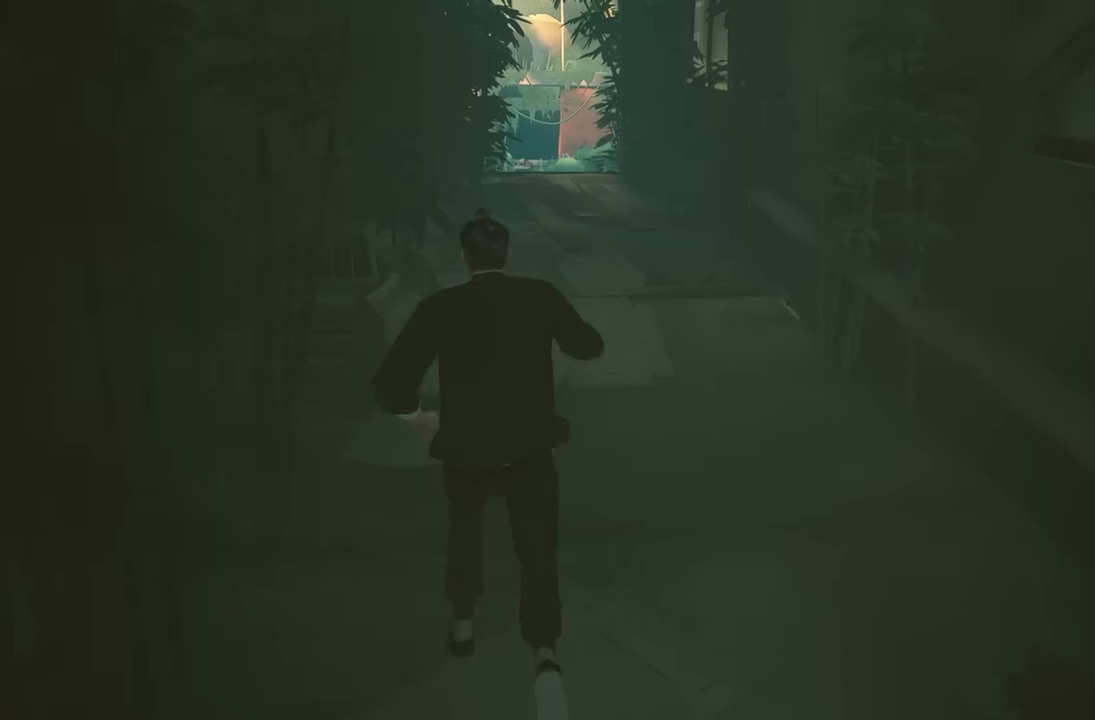
{"buttons": ["R2"], "left_stick": "up", "right_stick": "down", "events": [[33, "Y", "down"], [200, "Y", "up"], [233, "R2", "up"], [400, "R2", "down"], [483, "right_stick", "down"]]}
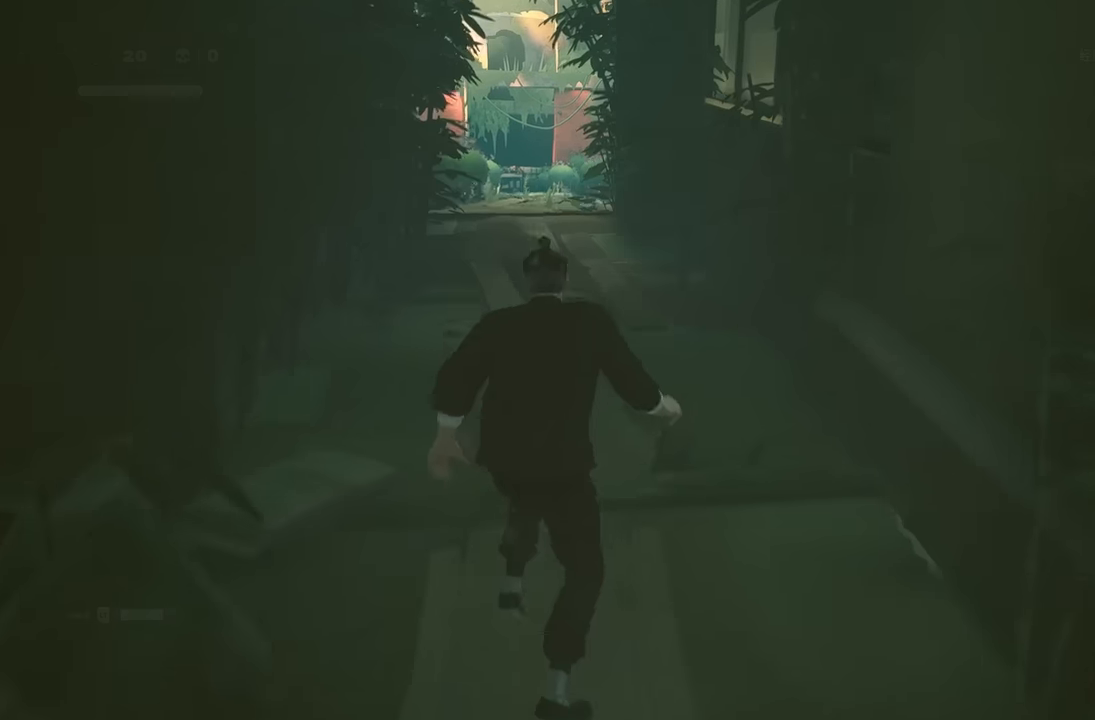
{"buttons": [], "left_stick": "up", "right_stick": "center", "events": [[117, "right_stick", "center"], [233, "Y", "down"], [400, "Y", "up"], [417, "R2", "up"]]}
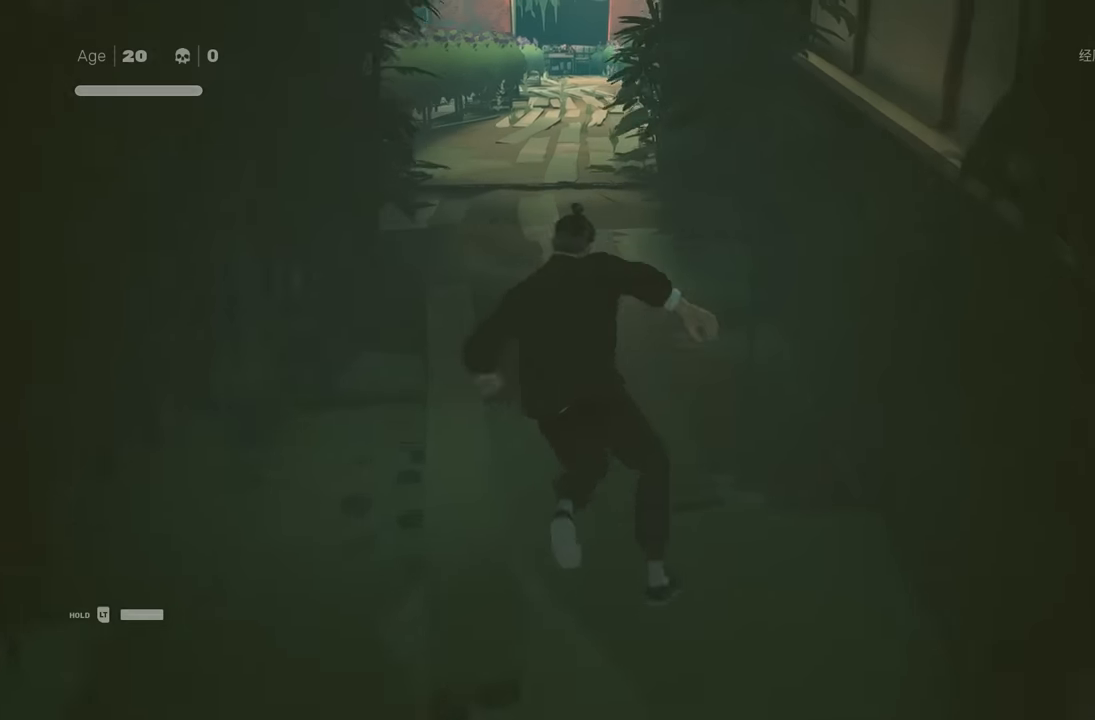
{"buttons": ["R2"], "left_stick": "up", "right_stick": "center", "events": [[100, "R2", "down"], [183, "right_stick", "down"], [283, "right_stick", "center"]]}
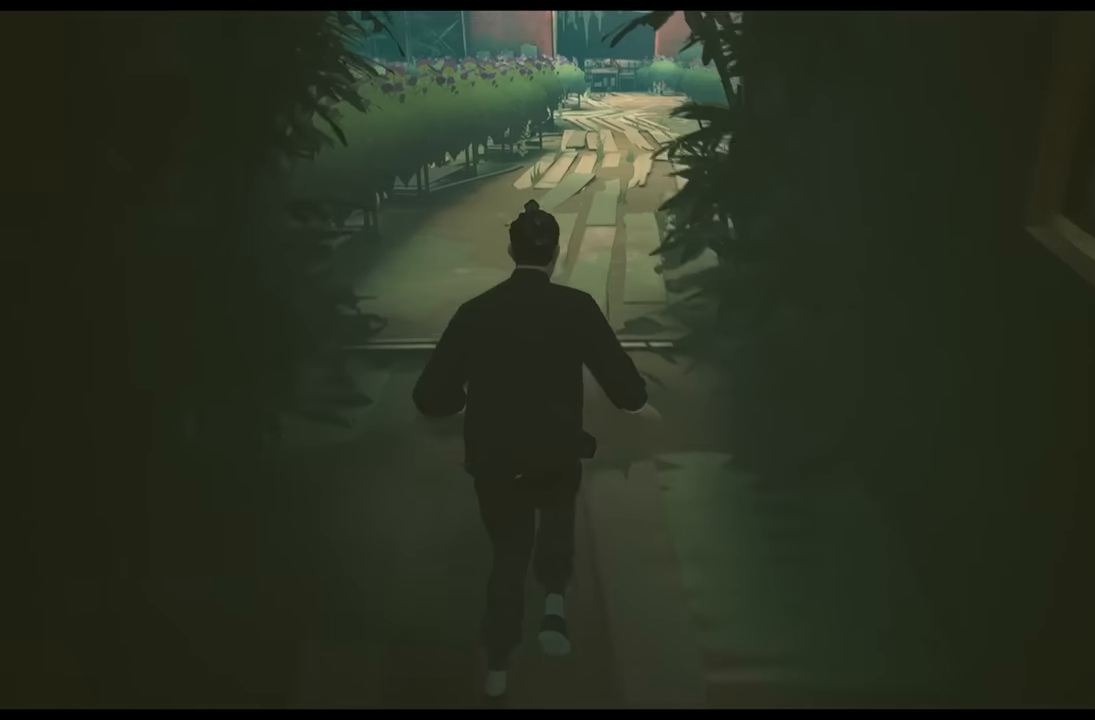
{"buttons": ["A"], "left_stick": "up", "right_stick": "center", "events": [[300, "A", "down"], [333, "R2", "up"]]}
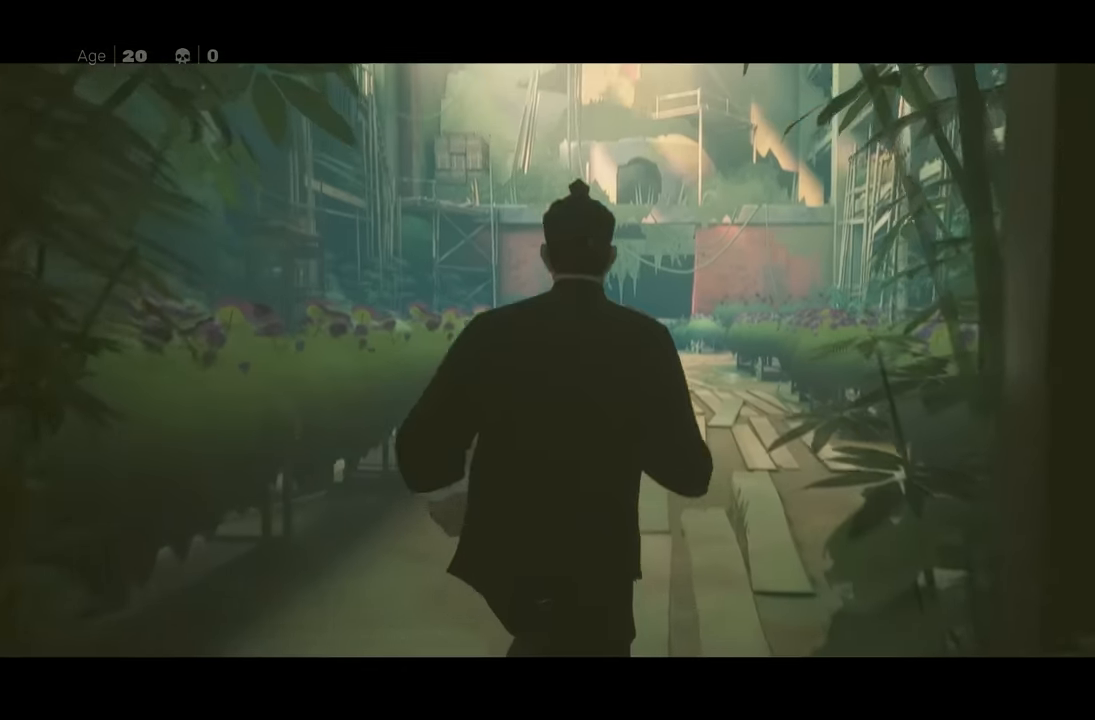
{"buttons": ["A"], "left_stick": "up", "right_stick": "center", "events": []}
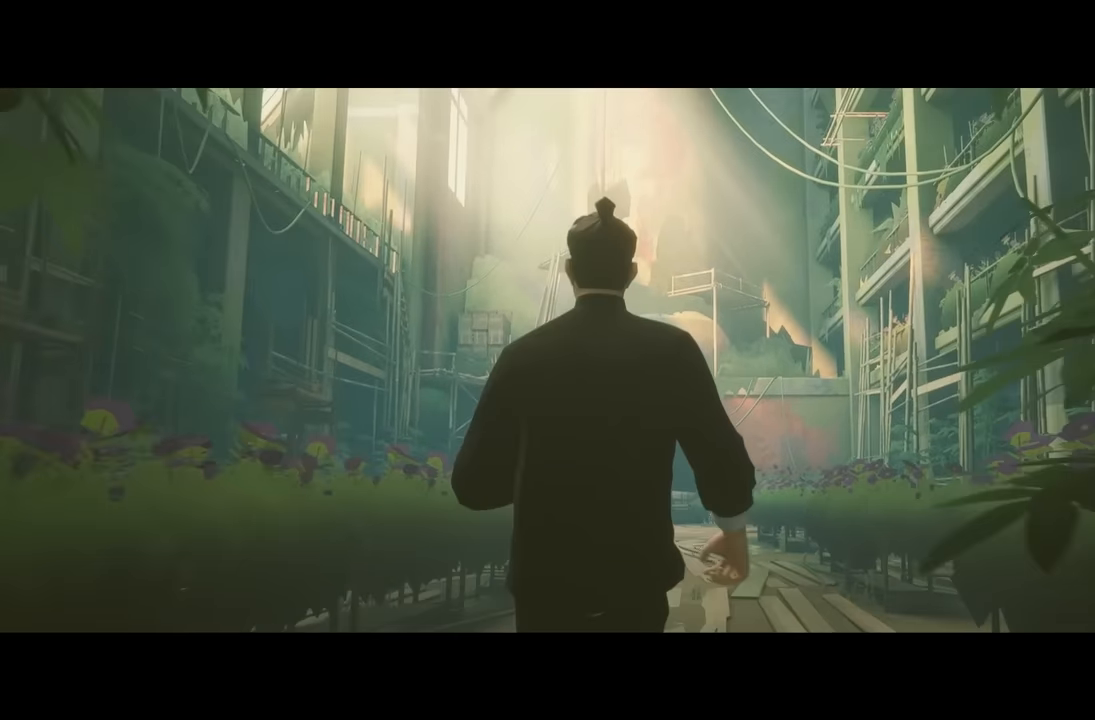
{"buttons": ["A"], "left_stick": "left", "right_stick": "center", "events": [[217, "left_stick", "up-left"], [383, "left_stick", "left"]]}
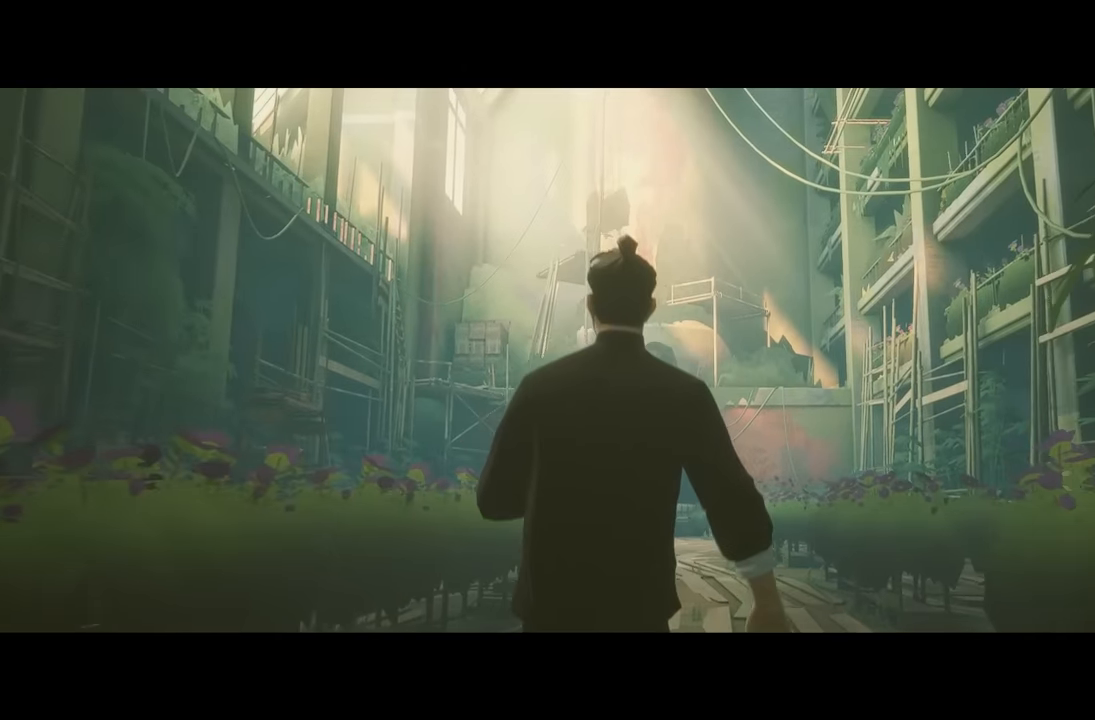
{"buttons": [], "left_stick": "center", "right_stick": "center", "events": [[17, "A", "up"], [100, "A", "down"], [100, "left_stick", "center"], [117, "A", "up"]]}
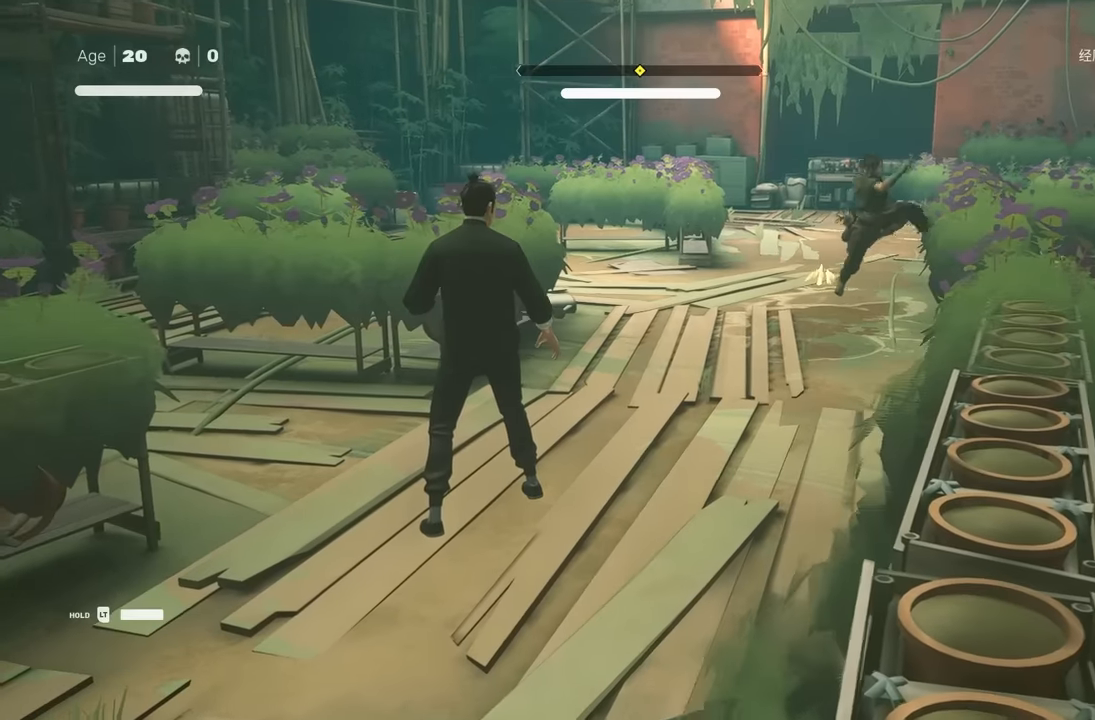
{"buttons": [], "left_stick": "center", "right_stick": "center", "events": []}
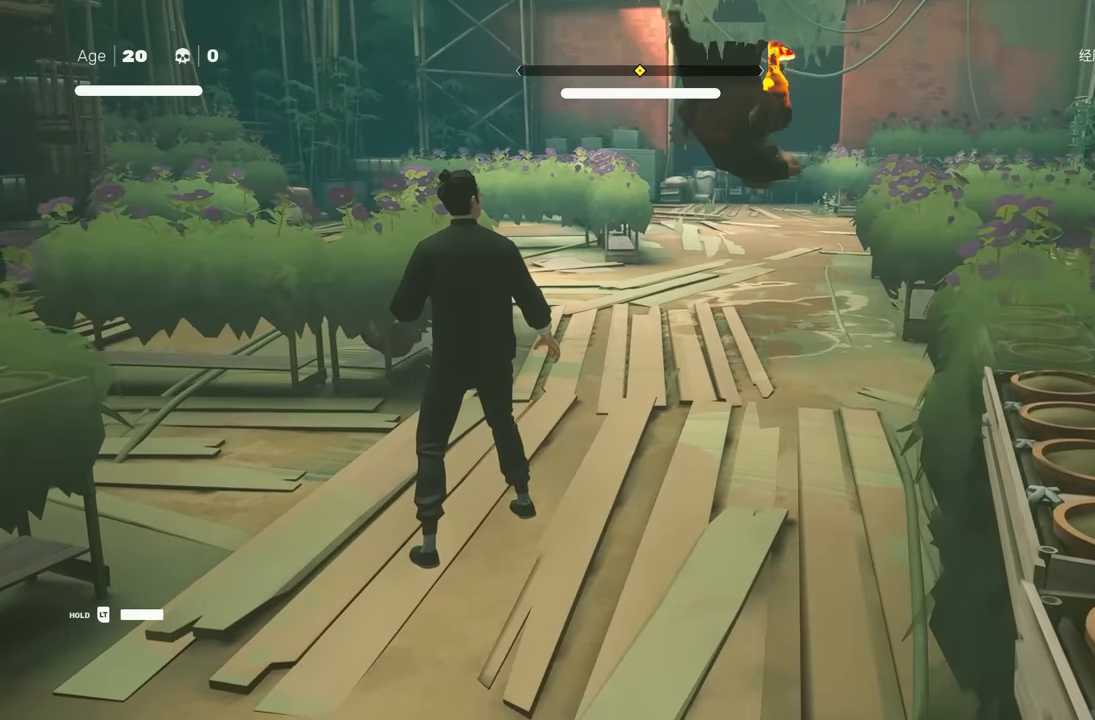
{"buttons": [], "left_stick": "center", "right_stick": "center", "events": [[217, "L1", "down"], [283, "left_stick", "right"], [333, "left_stick", "down-right"], [367, "Y", "down"], [417, "L1", "up"], [450, "left_stick", "center"], [483, "Y", "up"]]}
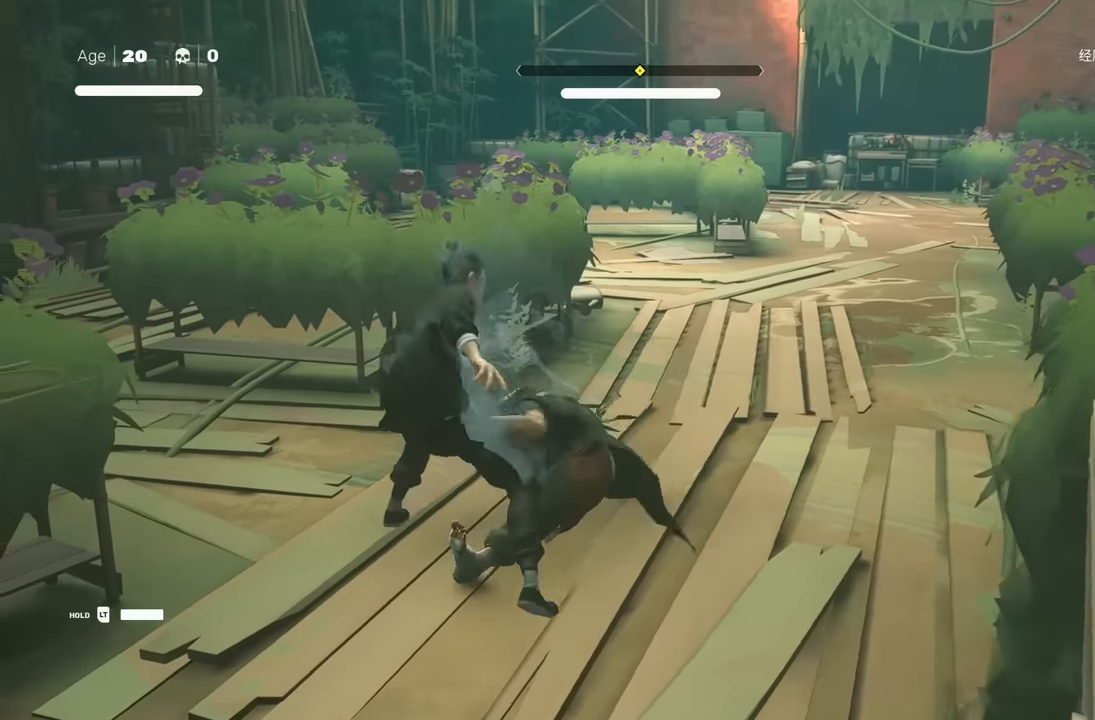
{"buttons": ["Y"], "left_stick": "center", "right_stick": "center", "events": [[450, "Y", "down"]]}
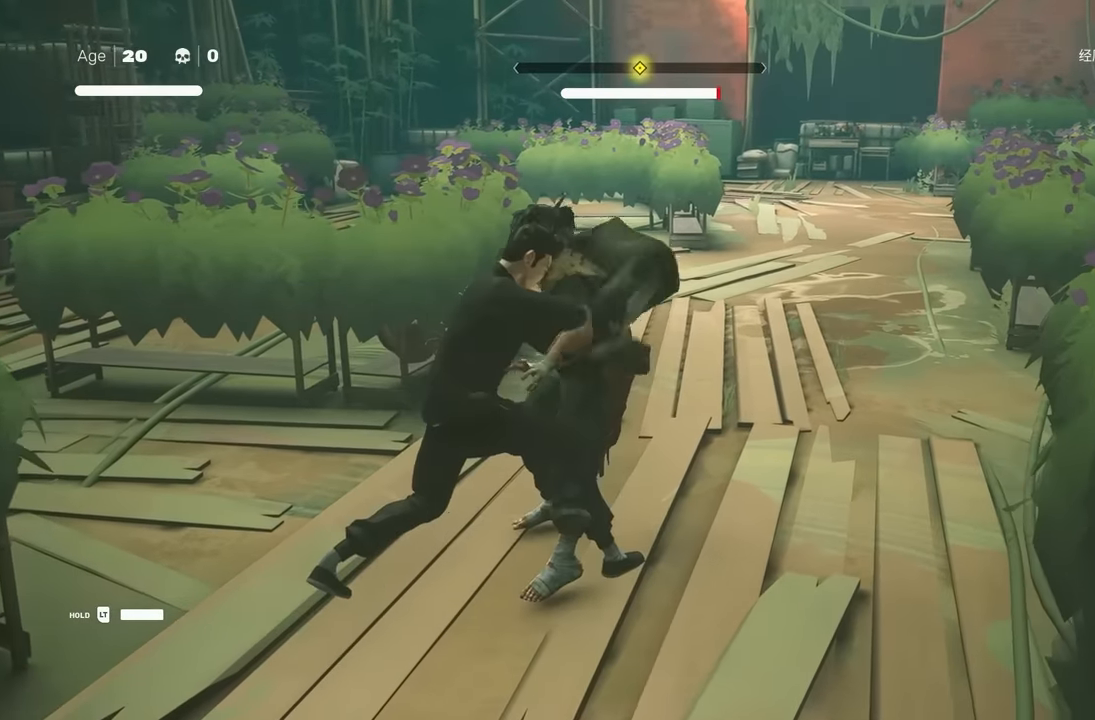
{"buttons": [], "left_stick": "down", "right_stick": "center", "events": [[100, "Y", "up"], [283, "left_stick", "up-left"], [483, "left_stick", "down"]]}
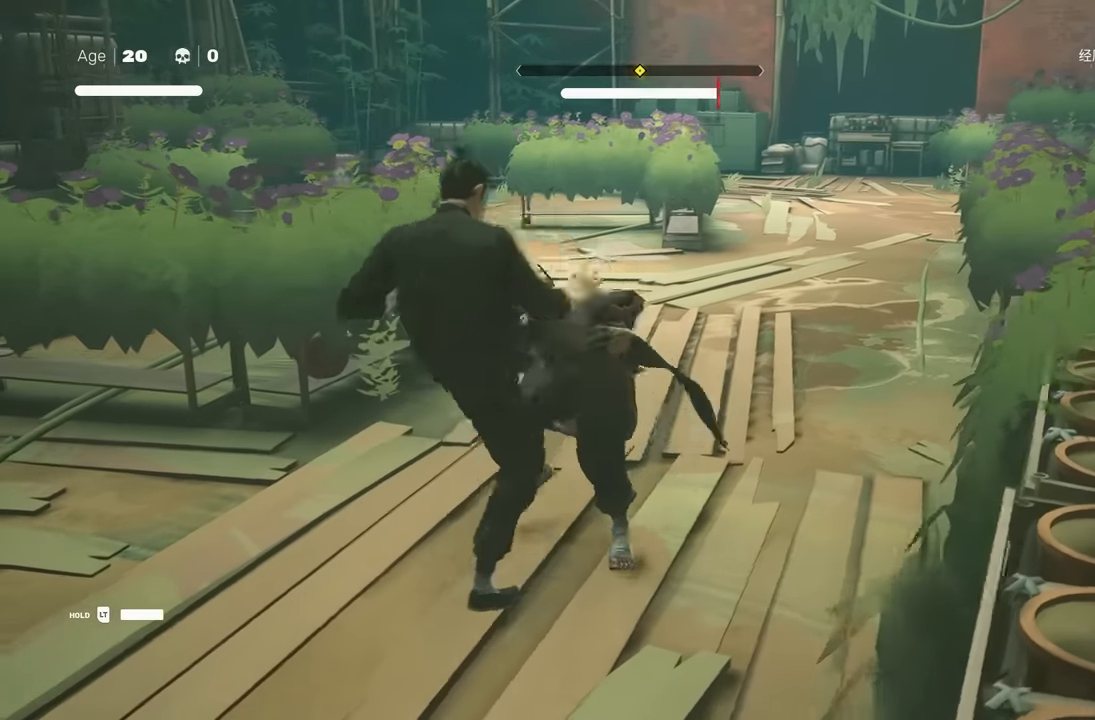
{"buttons": ["Y"], "left_stick": "center", "right_stick": "center", "events": [[117, "X", "down"], [150, "left_stick", "center"], [200, "X", "up"], [400, "Y", "down"]]}
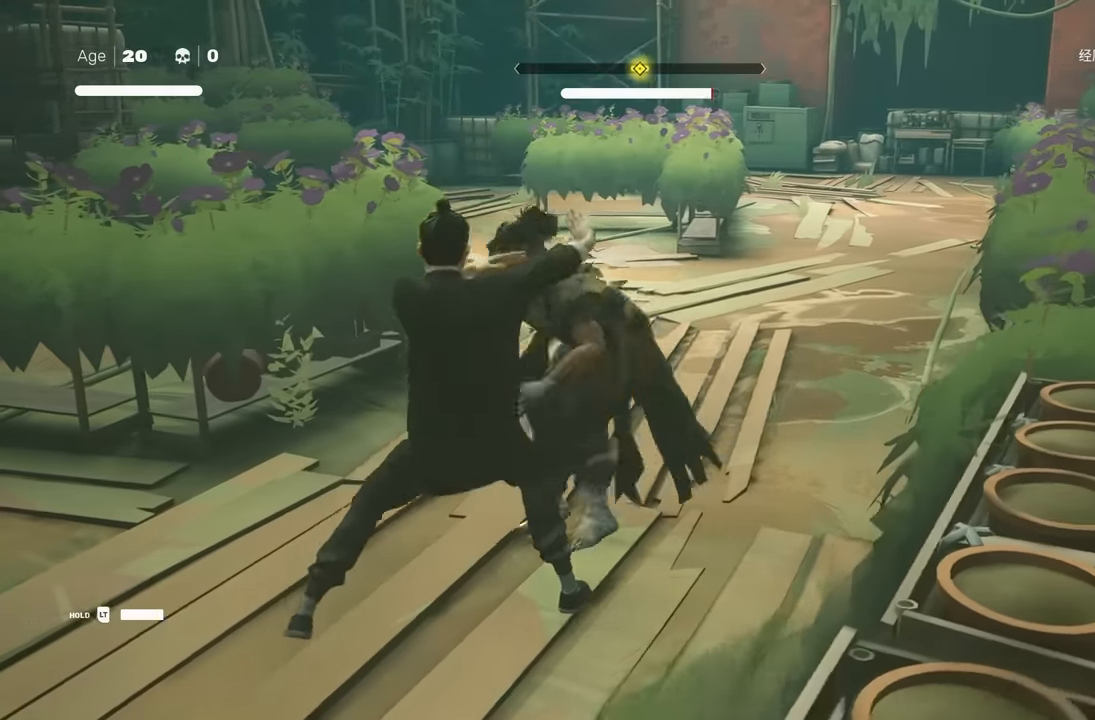
{"buttons": [], "left_stick": "center", "right_stick": "center", "events": [[17, "Y", "up"]]}
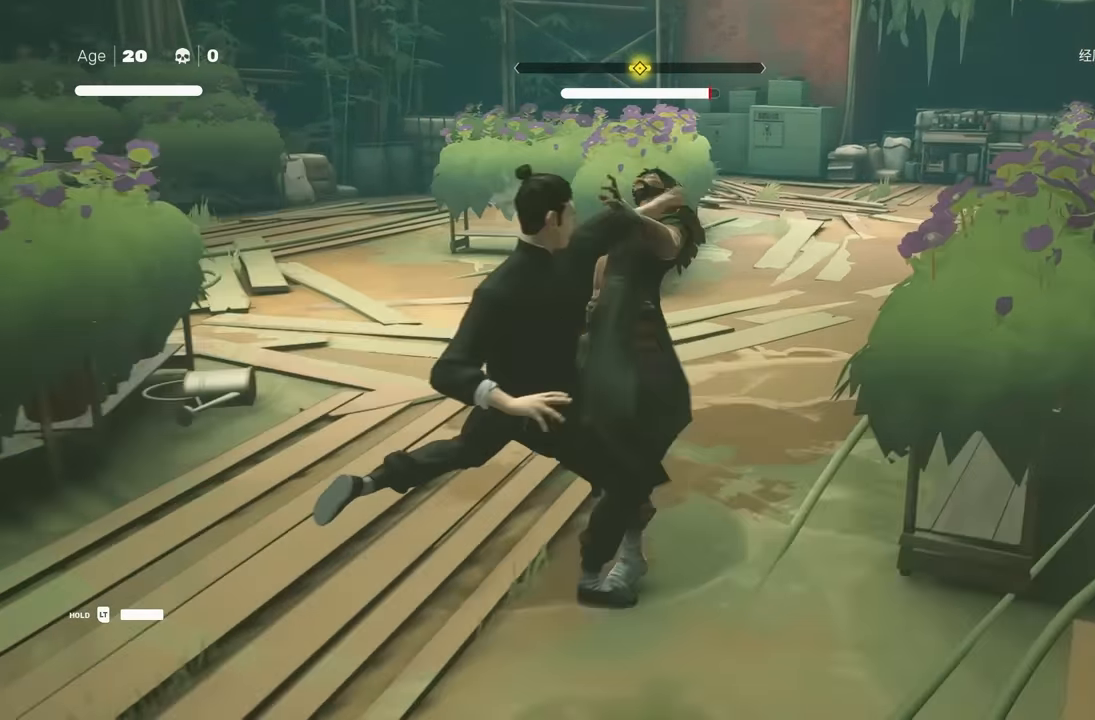
{"buttons": ["Y"], "left_stick": "center", "right_stick": "center", "events": [[33, "left_stick", "up"], [133, "R2", "down"], [217, "left_stick", "down"], [283, "R2", "up"], [333, "left_stick", "up"], [417, "left_stick", "center"], [467, "Y", "down"]]}
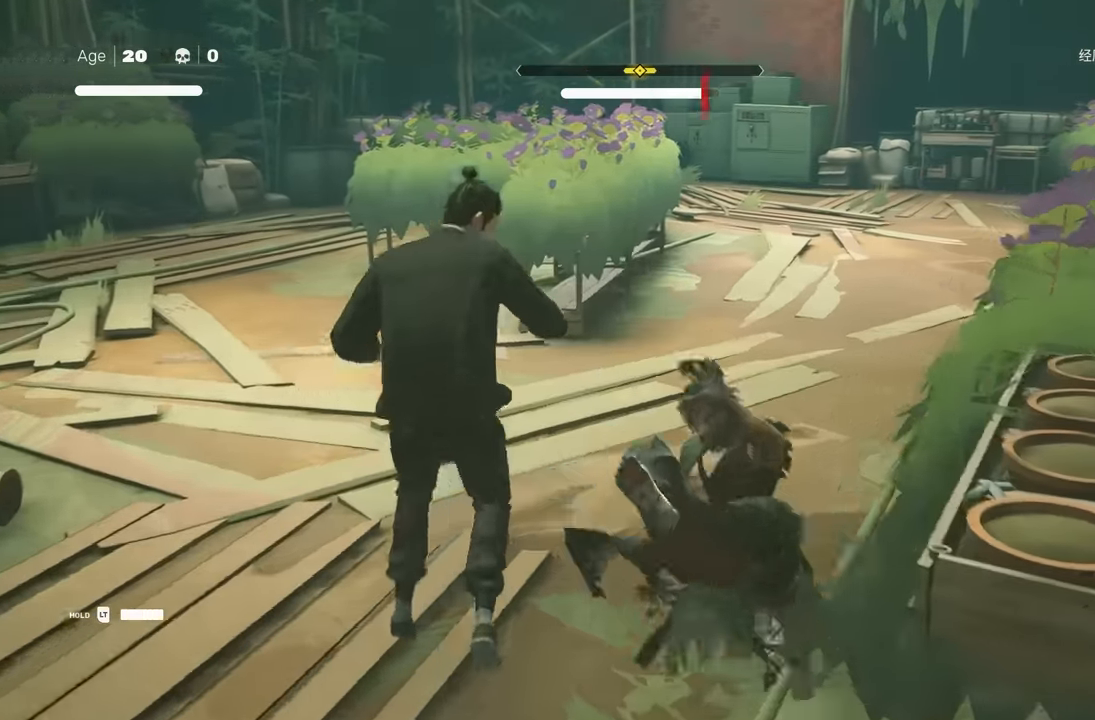
{"buttons": ["Y"], "left_stick": "center", "right_stick": "center", "events": [[83, "Y", "up"], [417, "X", "down"], [483, "Y", "down"], [500, "X", "up"]]}
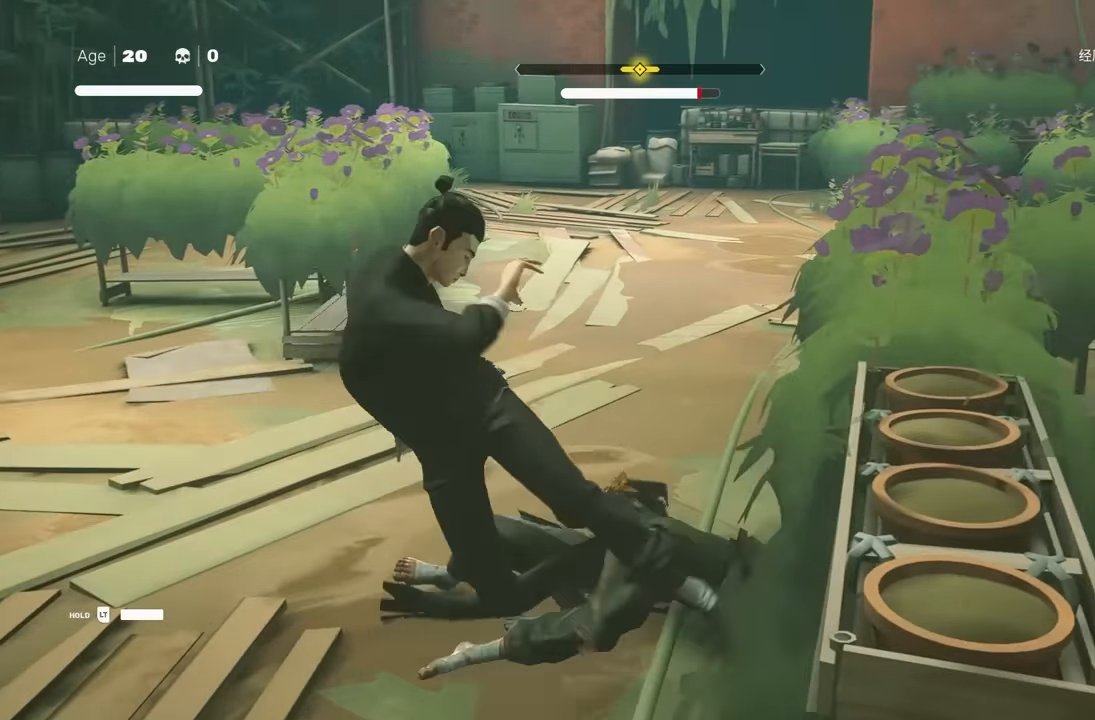
{"buttons": [], "left_stick": "center", "right_stick": "center", "events": [[150, "Y", "up"], [383, "X", "down"], [500, "X", "up"]]}
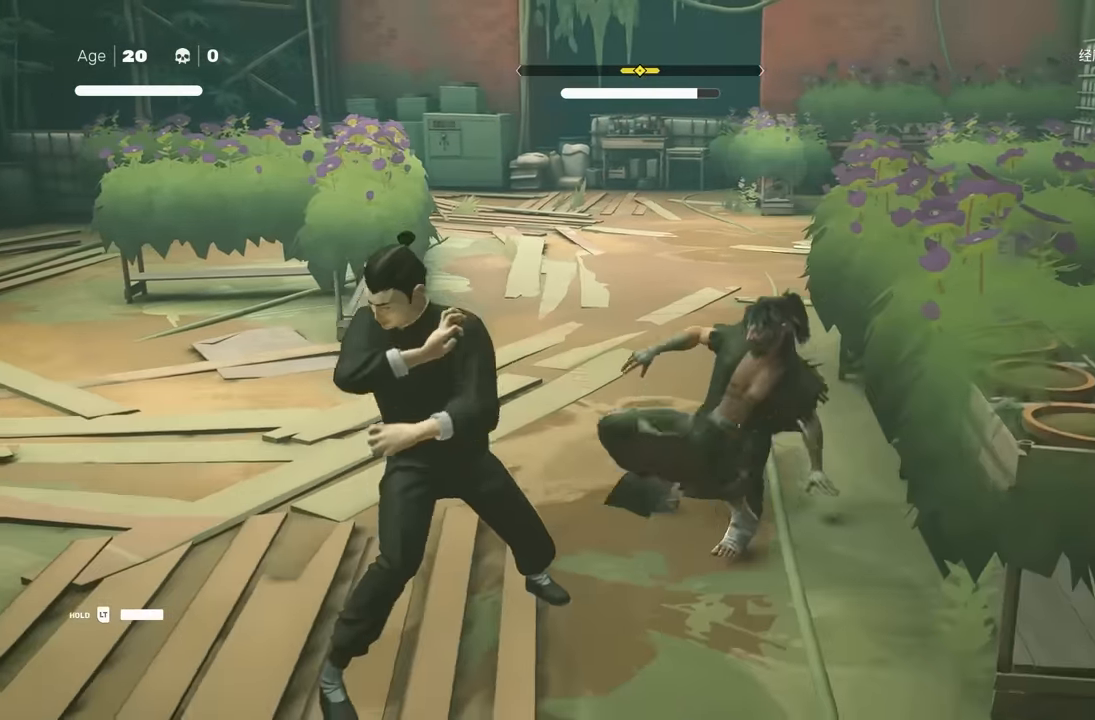
{"buttons": [], "left_stick": "center", "right_stick": "center", "events": []}
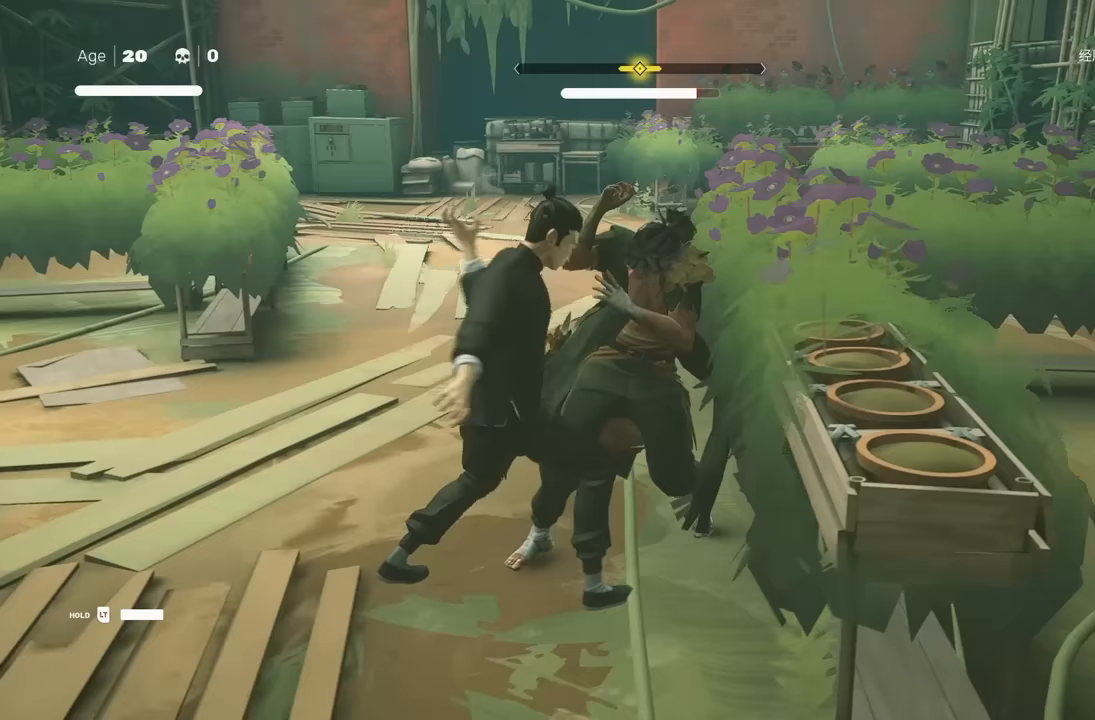
{"buttons": [], "left_stick": "center", "right_stick": "center", "events": []}
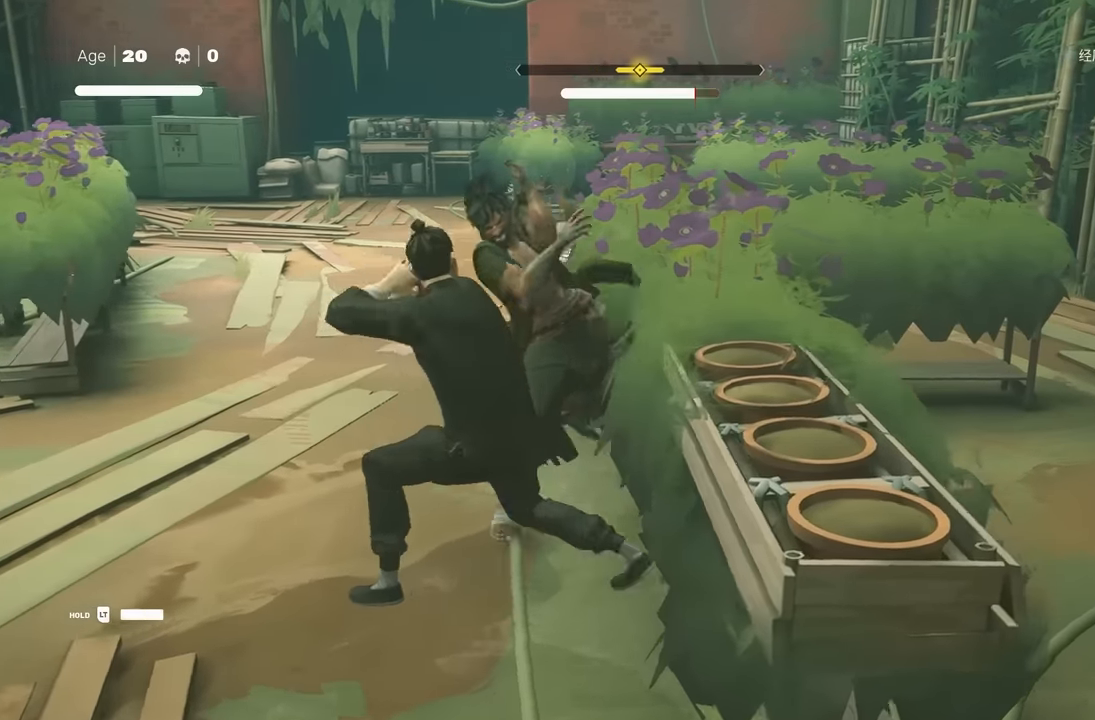
{"buttons": [], "left_stick": "center", "right_stick": "center", "events": [[83, "X", "down"], [133, "X", "up"], [133, "Y", "down"], [283, "Y", "up"]]}
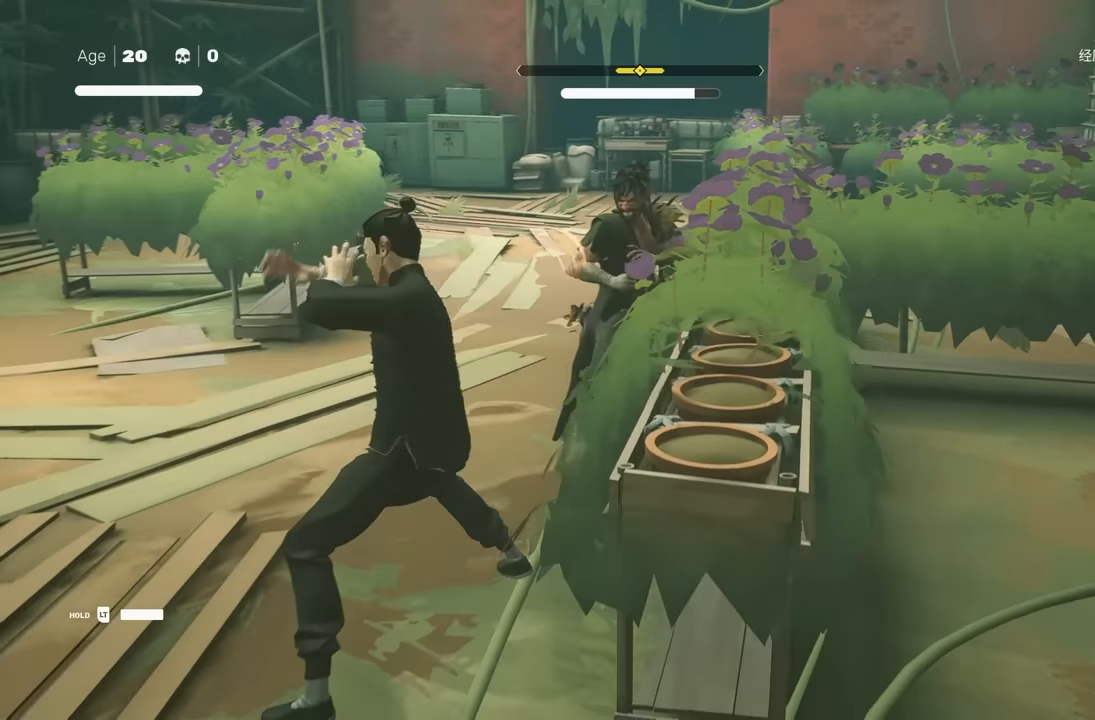
{"buttons": [], "left_stick": "center", "right_stick": "center", "events": [[67, "Y", "down"], [483, "Y", "up"]]}